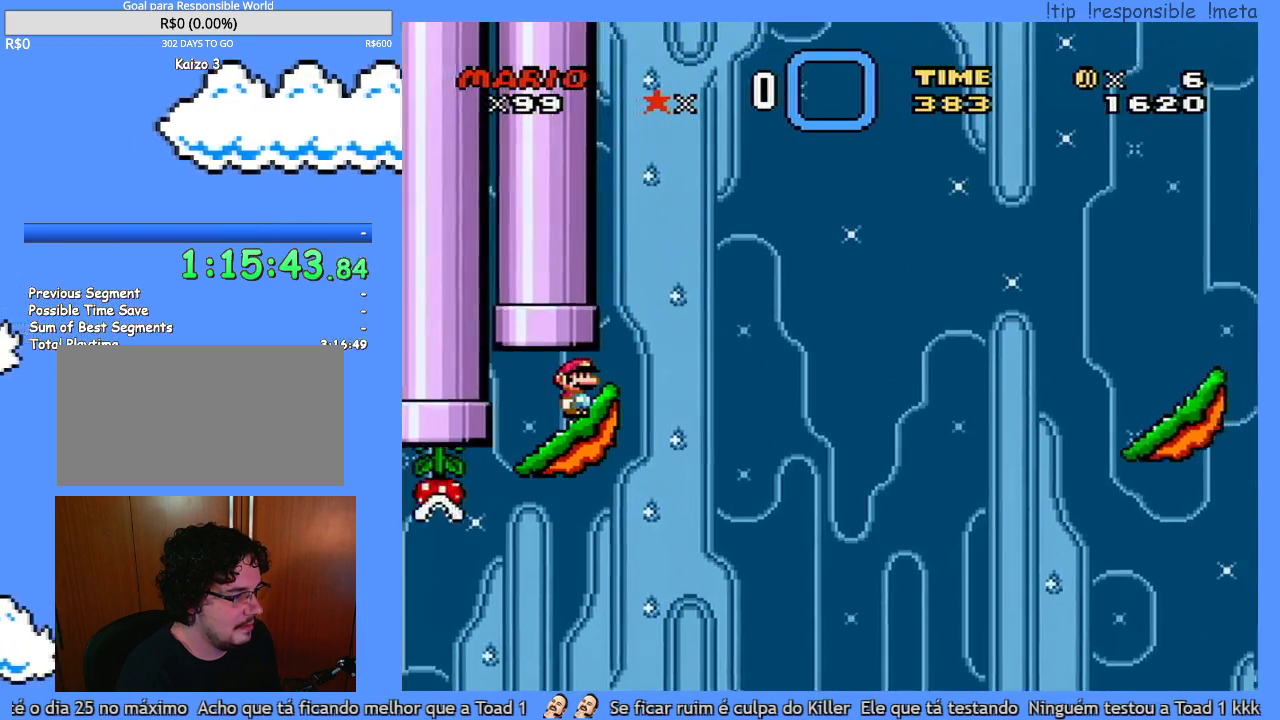
Gameplay with a controller (Nintendo layout); each line is a JSON object with the inputs held at the frame after it. "events" lists button and stick changes between this image and that frame as [ms after this image, input, new state], when the widget could be followed in between. Not read: A B L3 R3 X.
{"buttons": ["Y", "DPAD_RIGHT"], "events": [[350, "DPAD_RIGHT", "down"]]}
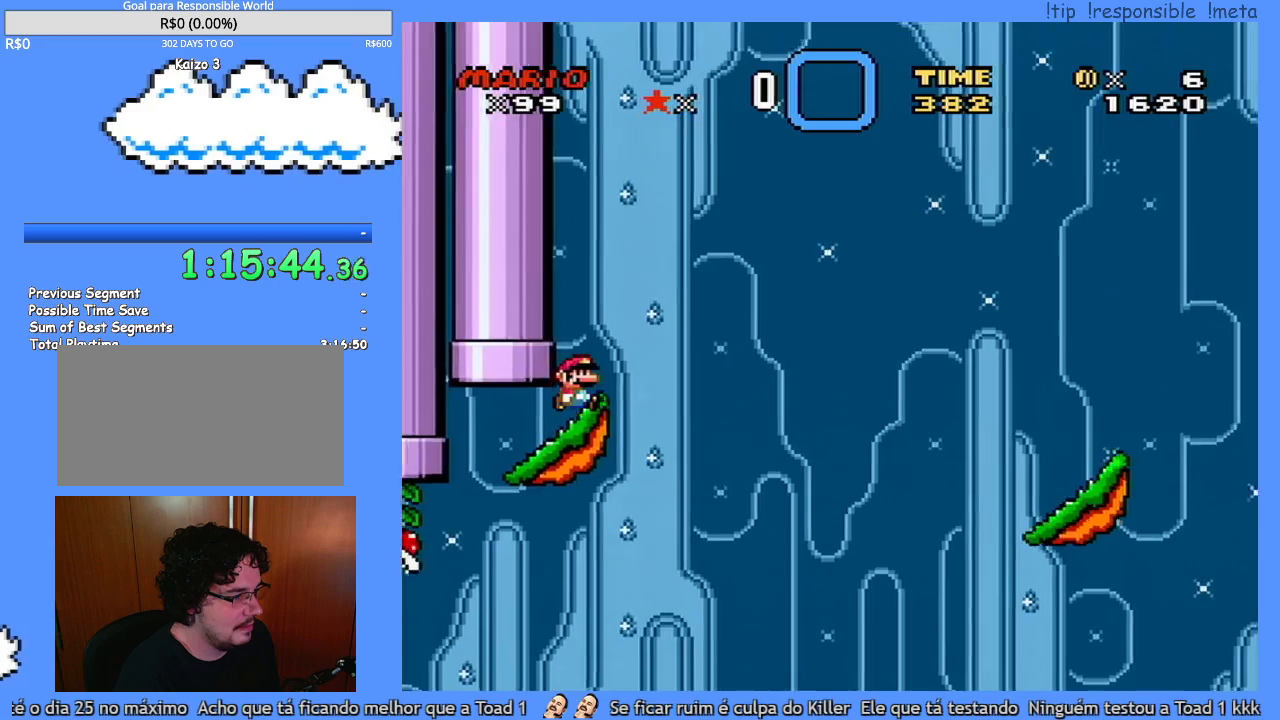
{"buttons": ["Y", "DPAD_RIGHT"], "events": []}
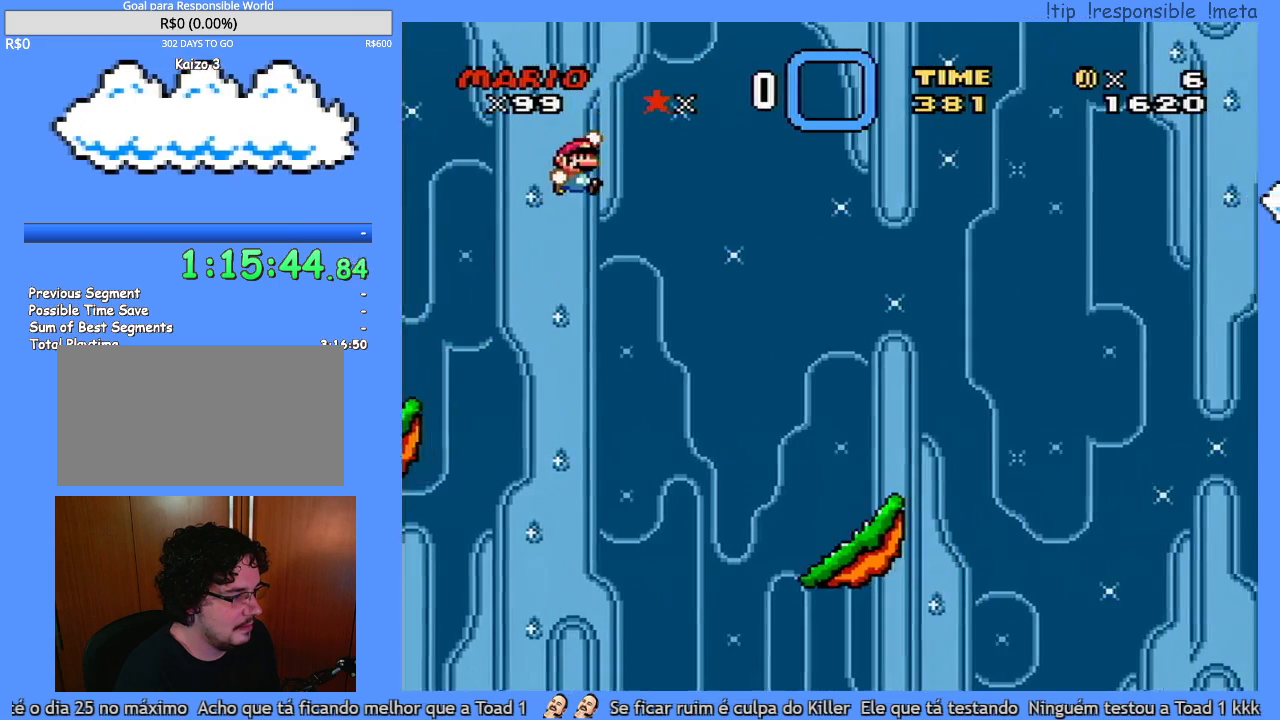
{"buttons": ["Y"], "events": [[500, "DPAD_RIGHT", "up"]]}
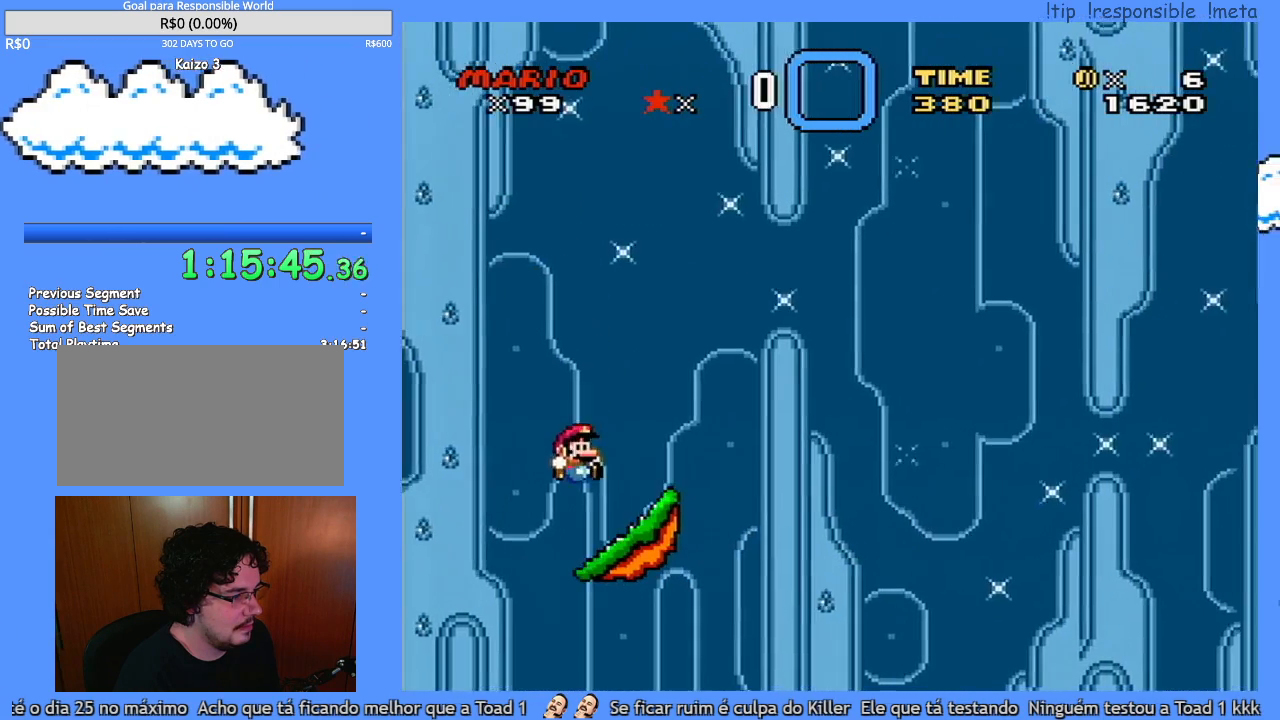
{"buttons": ["Y"], "events": [[33, "DPAD_LEFT", "down"], [217, "DPAD_LEFT", "up"]]}
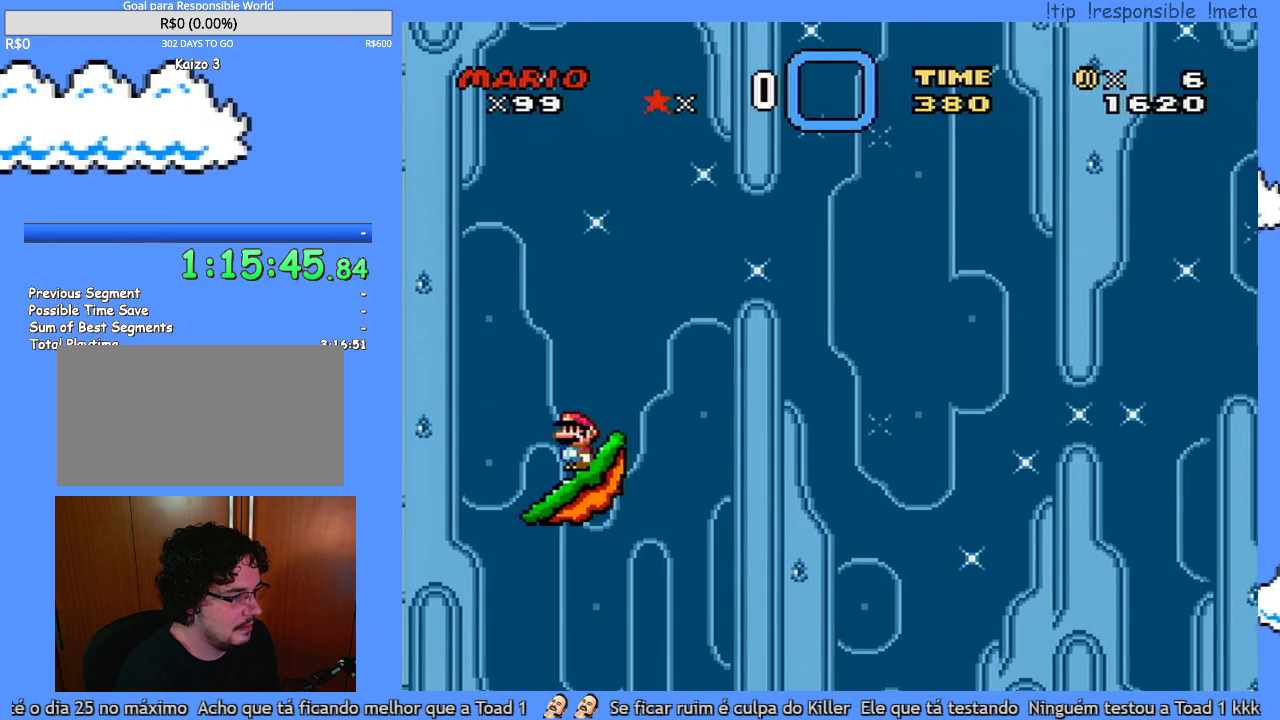
{"buttons": ["Y"], "events": [[117, "DPAD_RIGHT", "down"], [217, "DPAD_RIGHT", "up"]]}
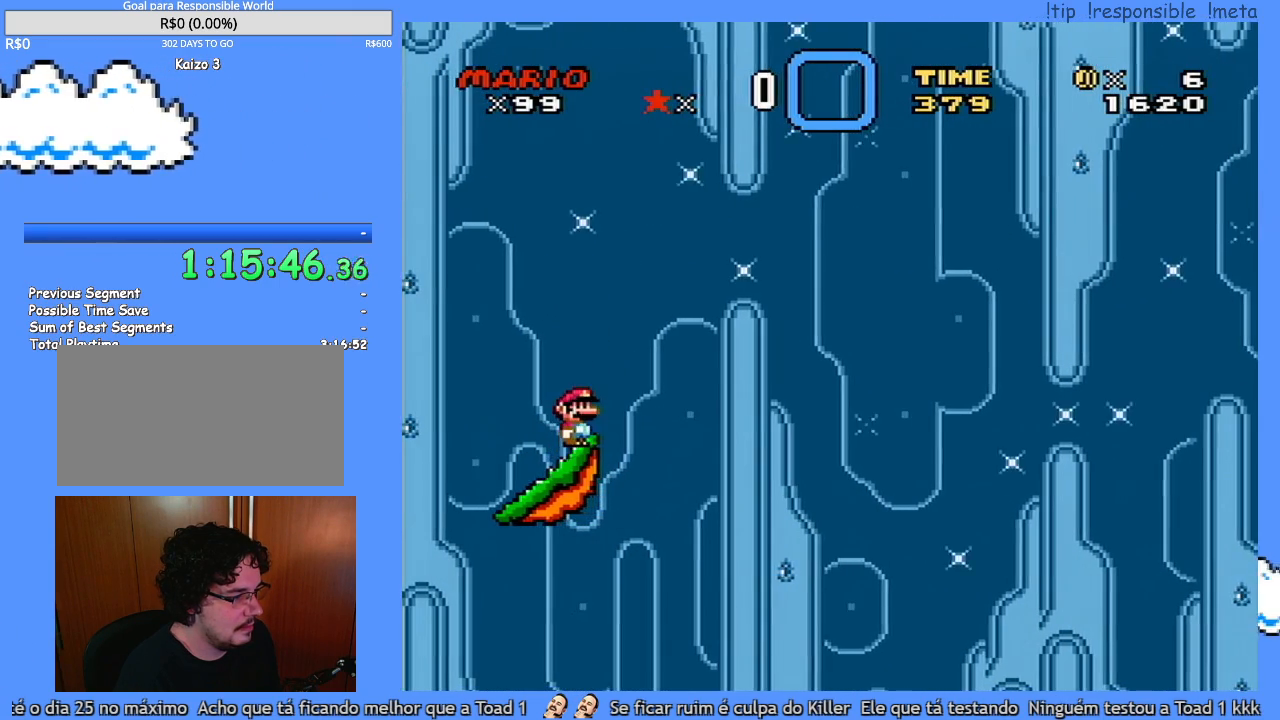
{"buttons": ["Y", "DPAD_LEFT"], "events": [[150, "DPAD_LEFT", "down"]]}
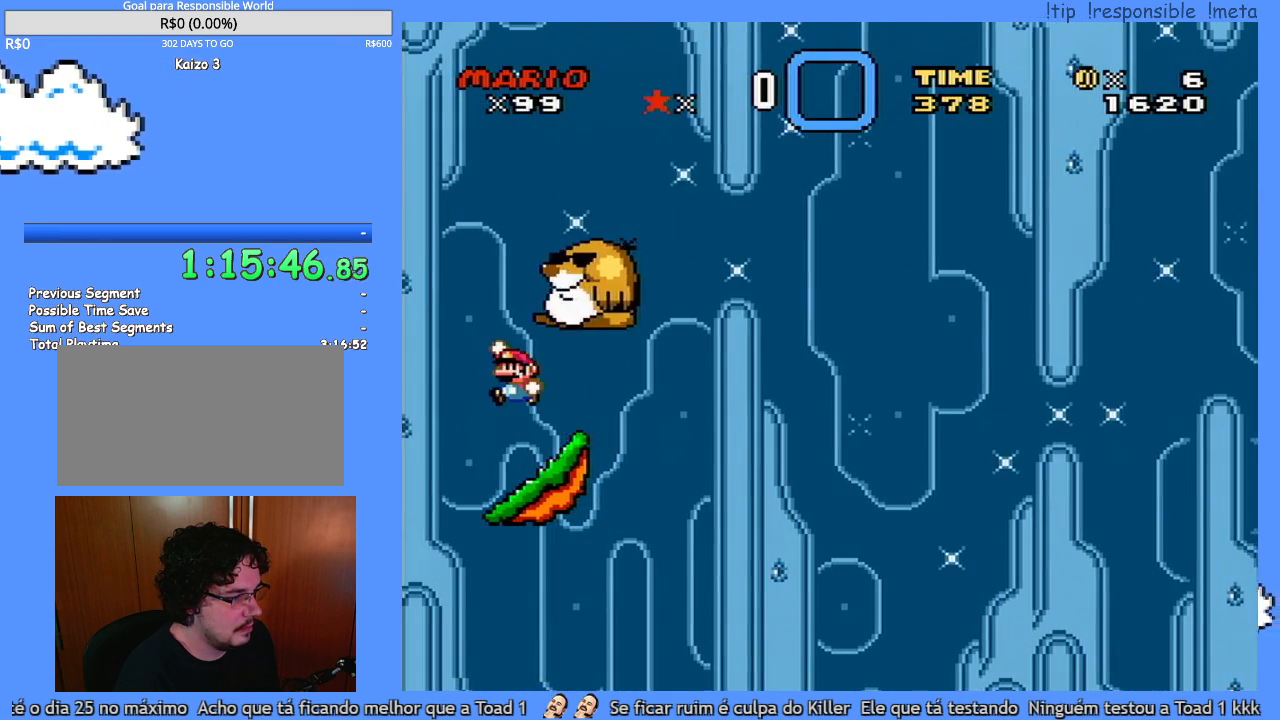
{"buttons": ["Y", "DPAD_RIGHT"], "events": [[67, "DPAD_LEFT", "up"], [133, "DPAD_RIGHT", "down"]]}
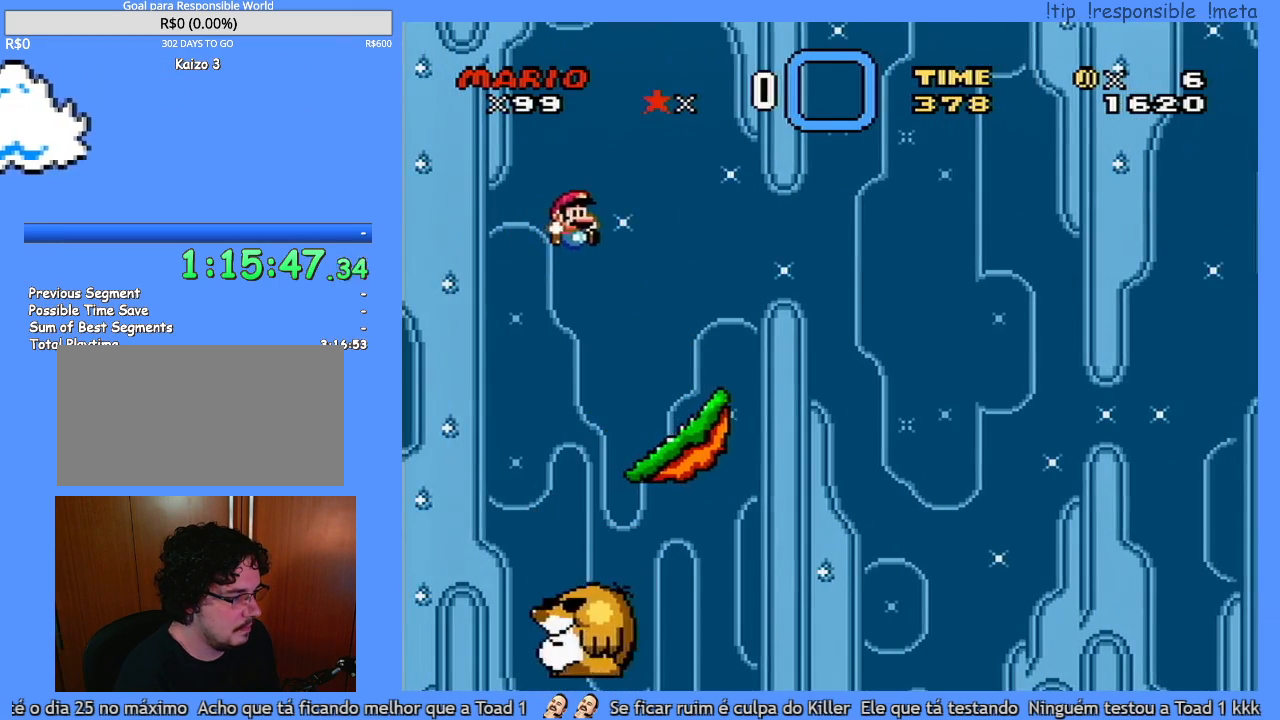
{"buttons": ["DPAD_RIGHT"], "events": [[217, "DPAD_LEFT", "down"], [217, "DPAD_RIGHT", "up"], [383, "DPAD_LEFT", "up"], [417, "Y", "up"], [500, "DPAD_RIGHT", "down"]]}
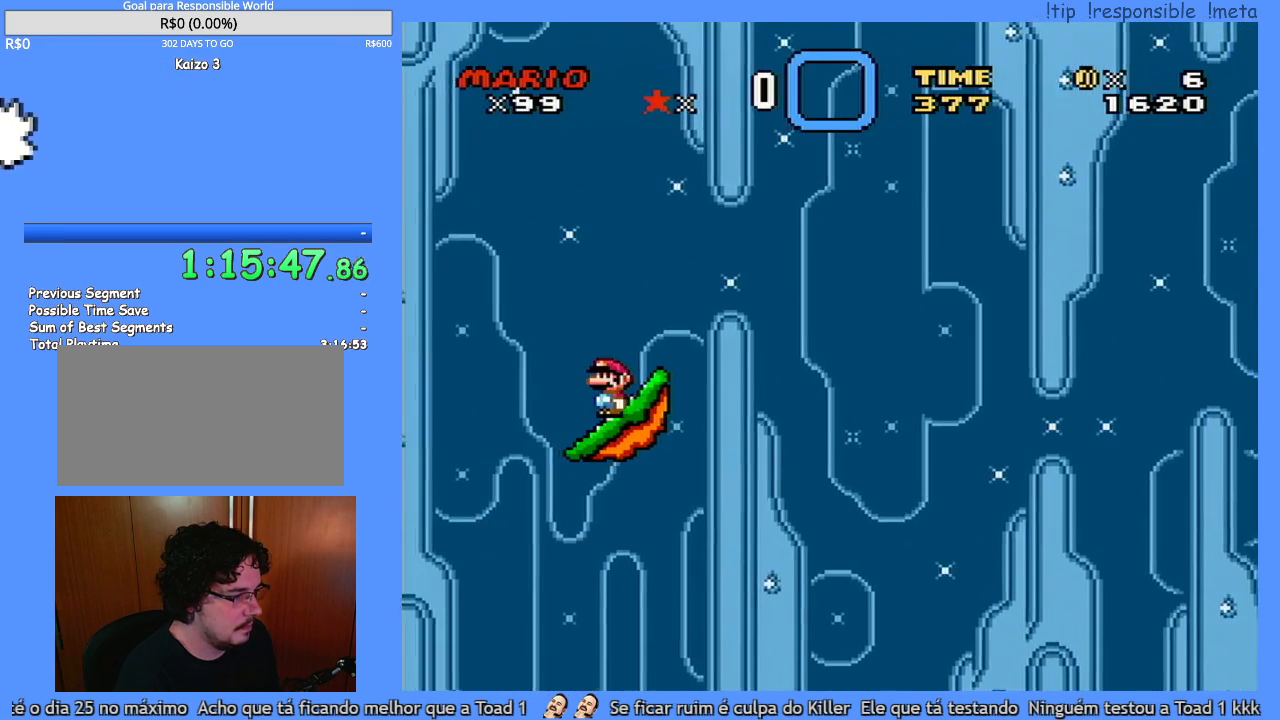
{"buttons": ["L1"], "events": [[67, "DPAD_RIGHT", "up"], [183, "L1", "down"]]}
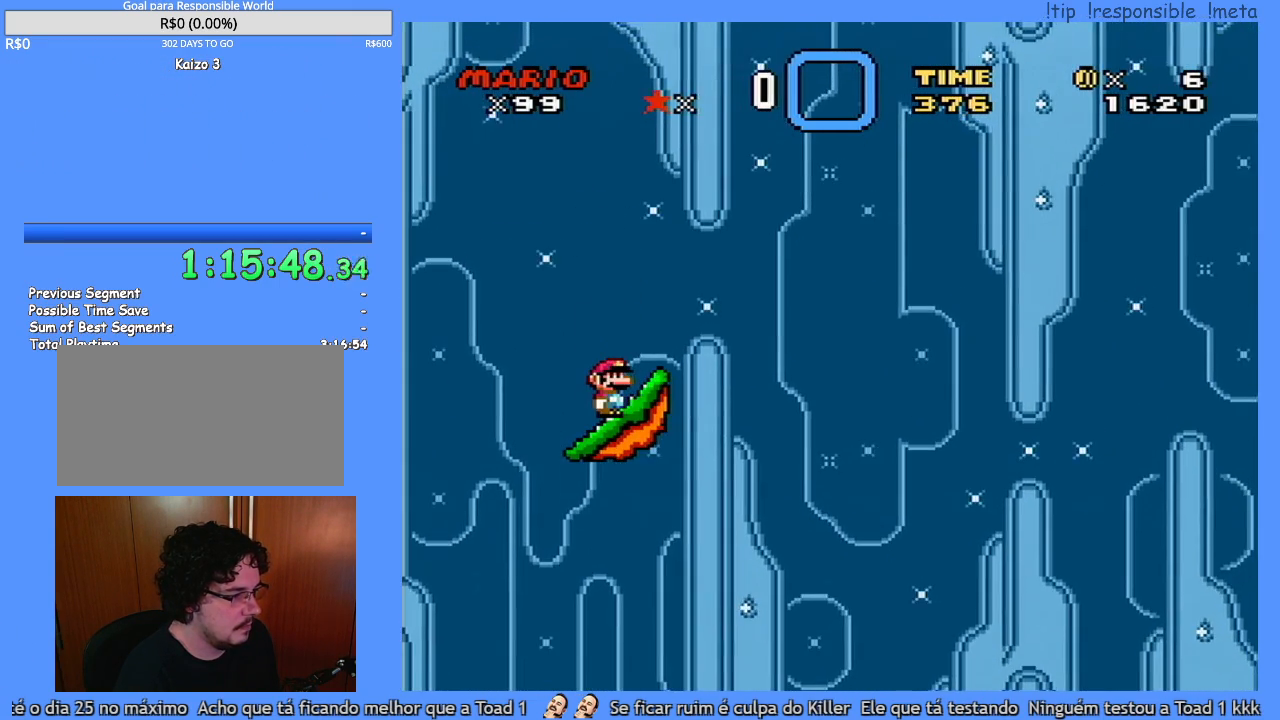
{"buttons": [], "events": [[300, "L1", "up"]]}
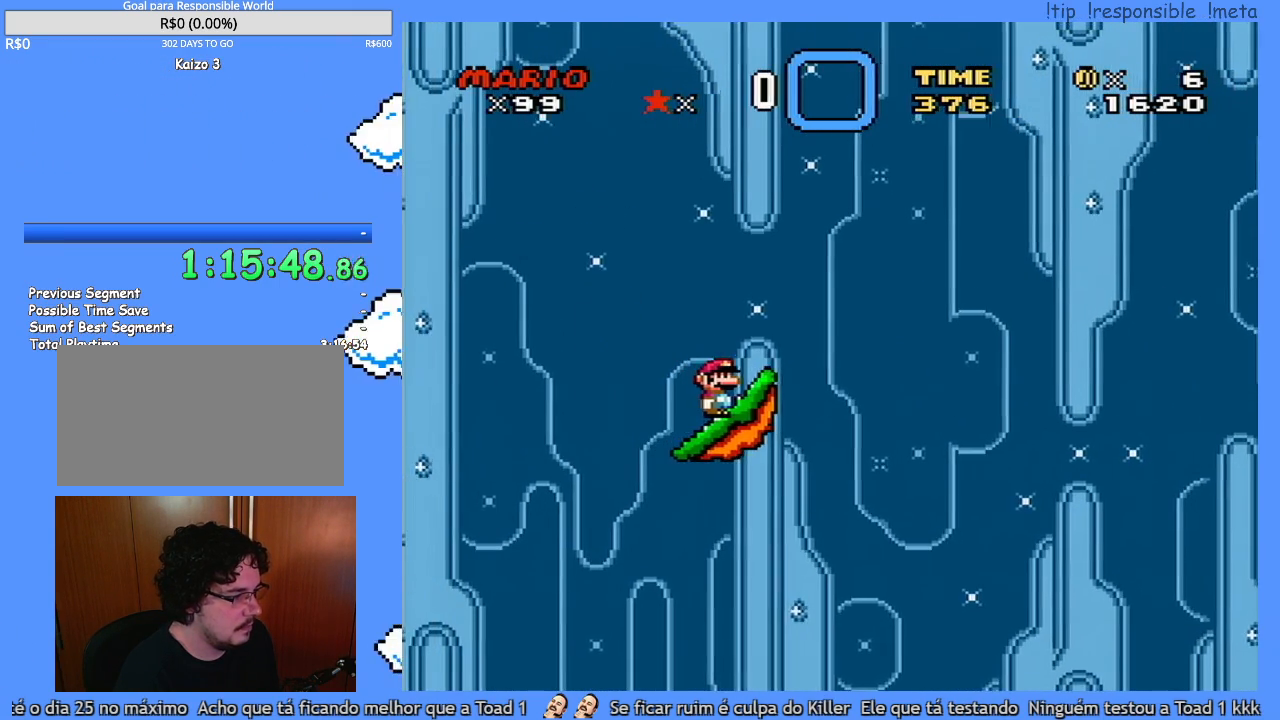
{"buttons": ["L1"], "events": [[333, "L1", "down"]]}
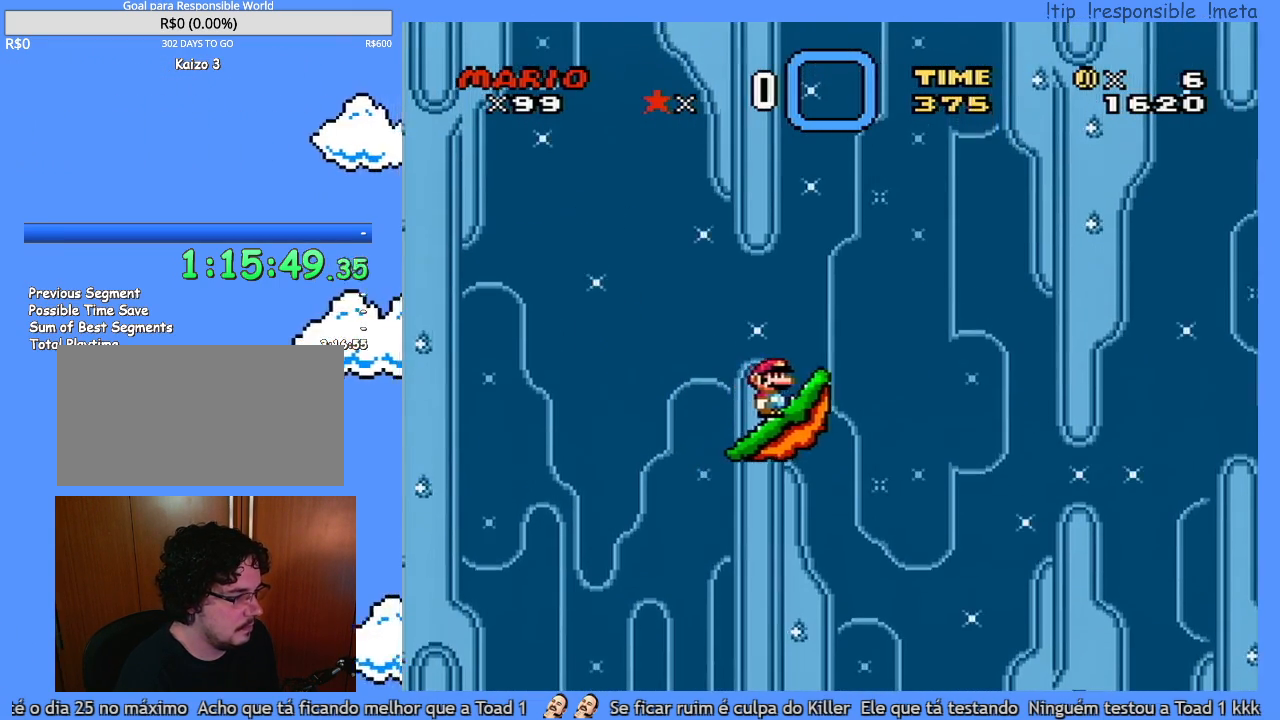
{"buttons": [], "events": [[383, "L1", "up"]]}
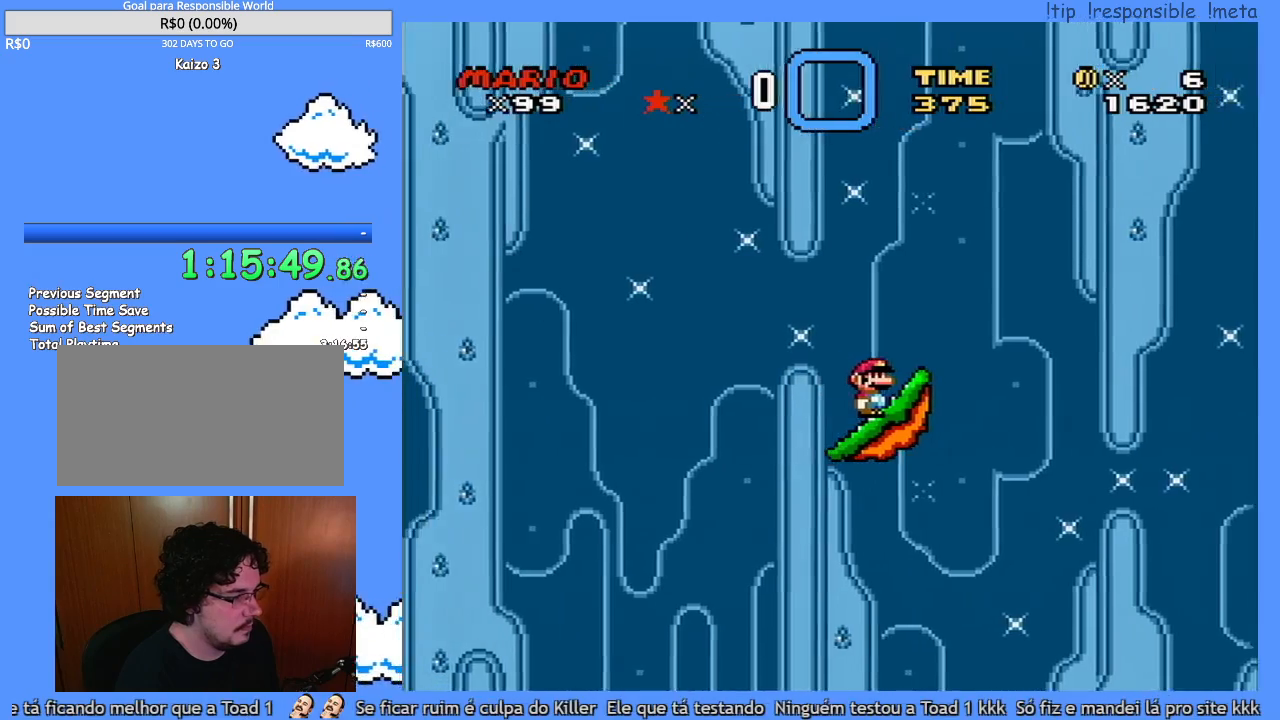
{"buttons": ["Y"], "events": [[50, "Y", "down"]]}
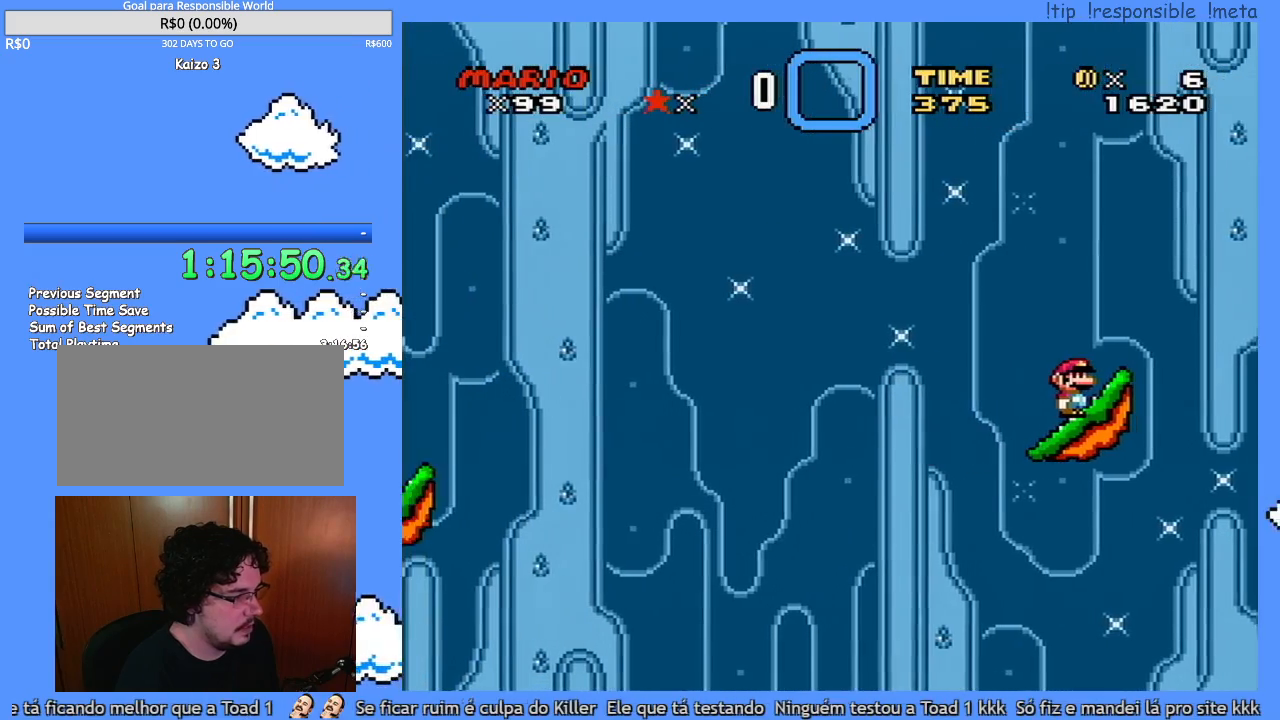
{"buttons": ["Y"], "events": []}
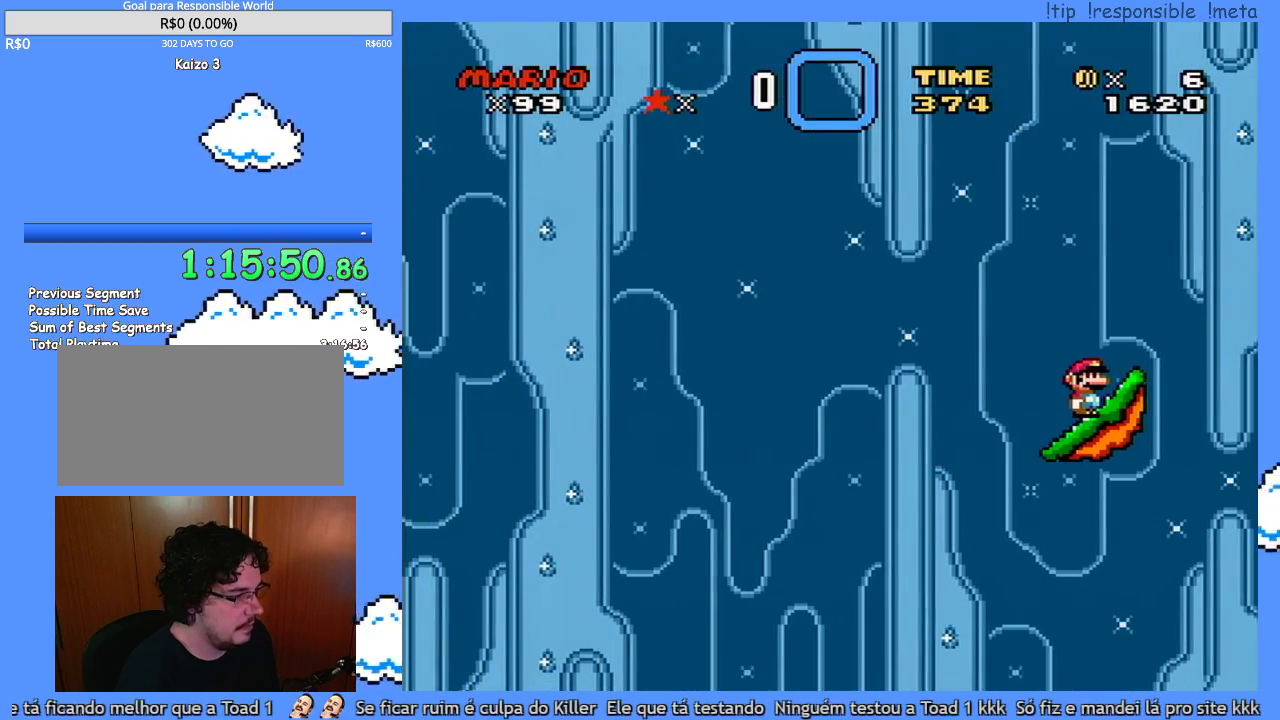
{"buttons": ["Y", "DPAD_RIGHT"], "events": [[333, "DPAD_RIGHT", "down"]]}
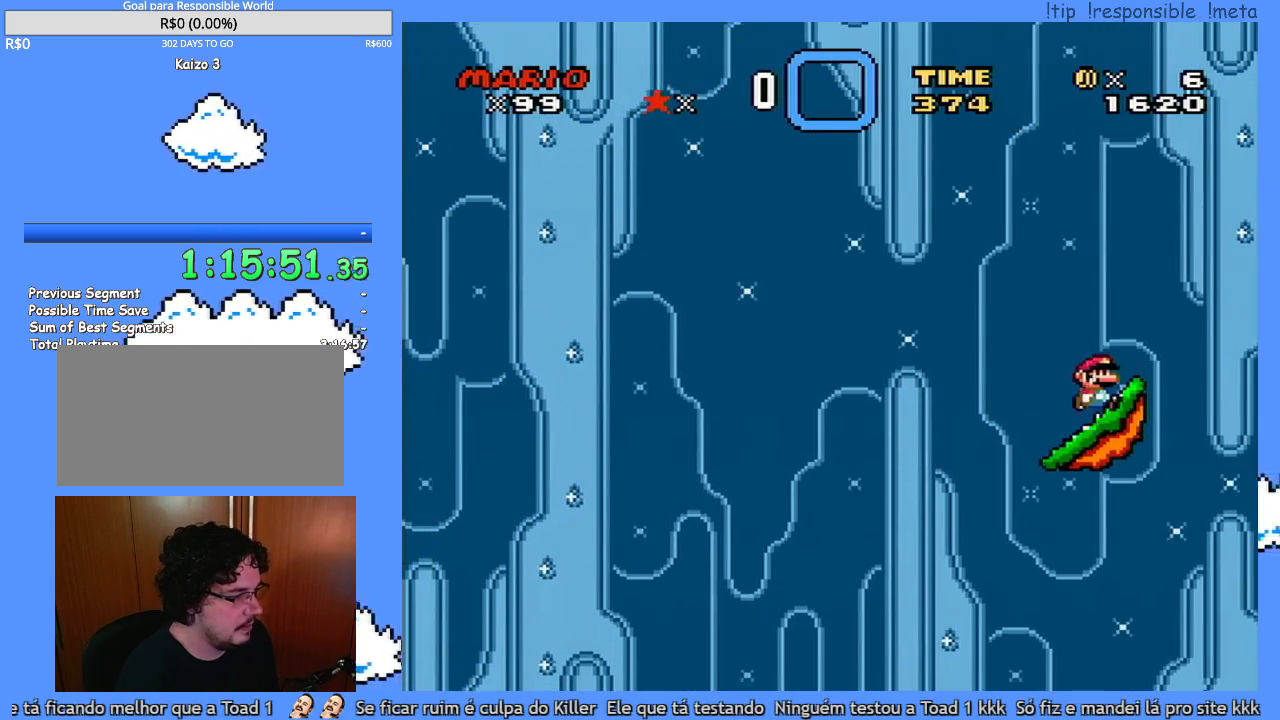
{"buttons": ["Y", "DPAD_RIGHT"], "events": []}
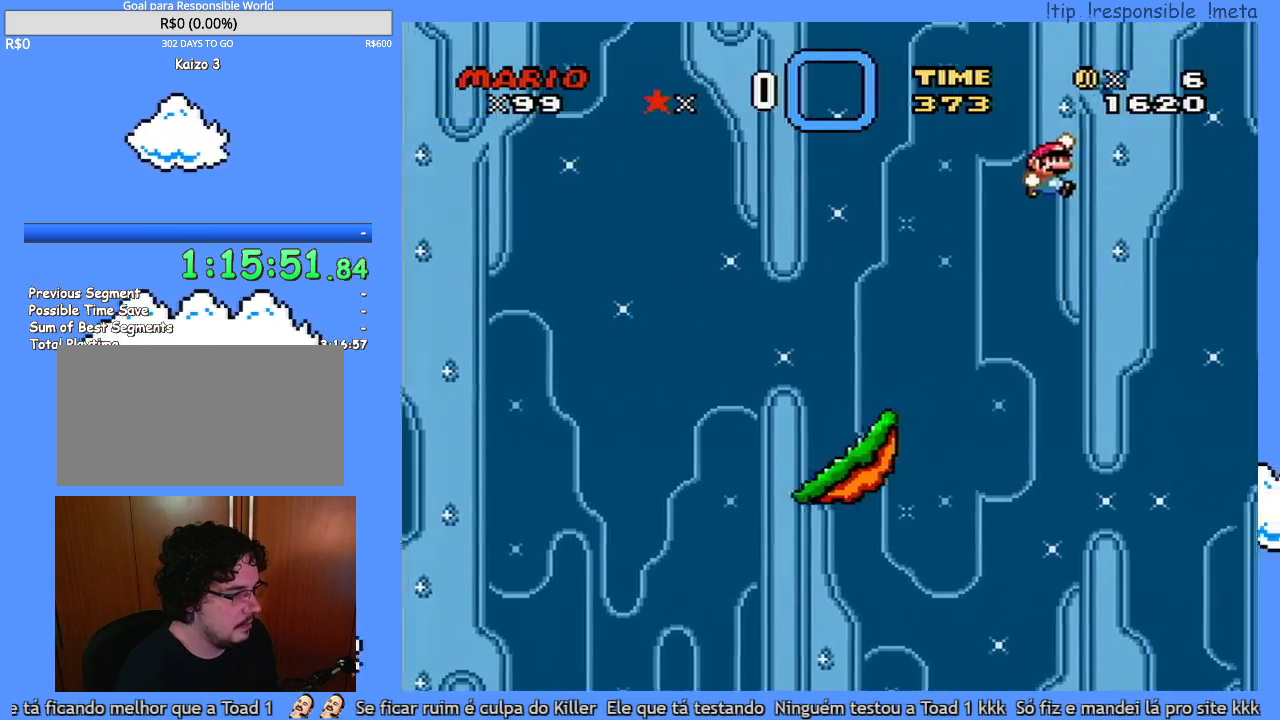
{"buttons": ["Y", "DPAD_RIGHT"], "events": []}
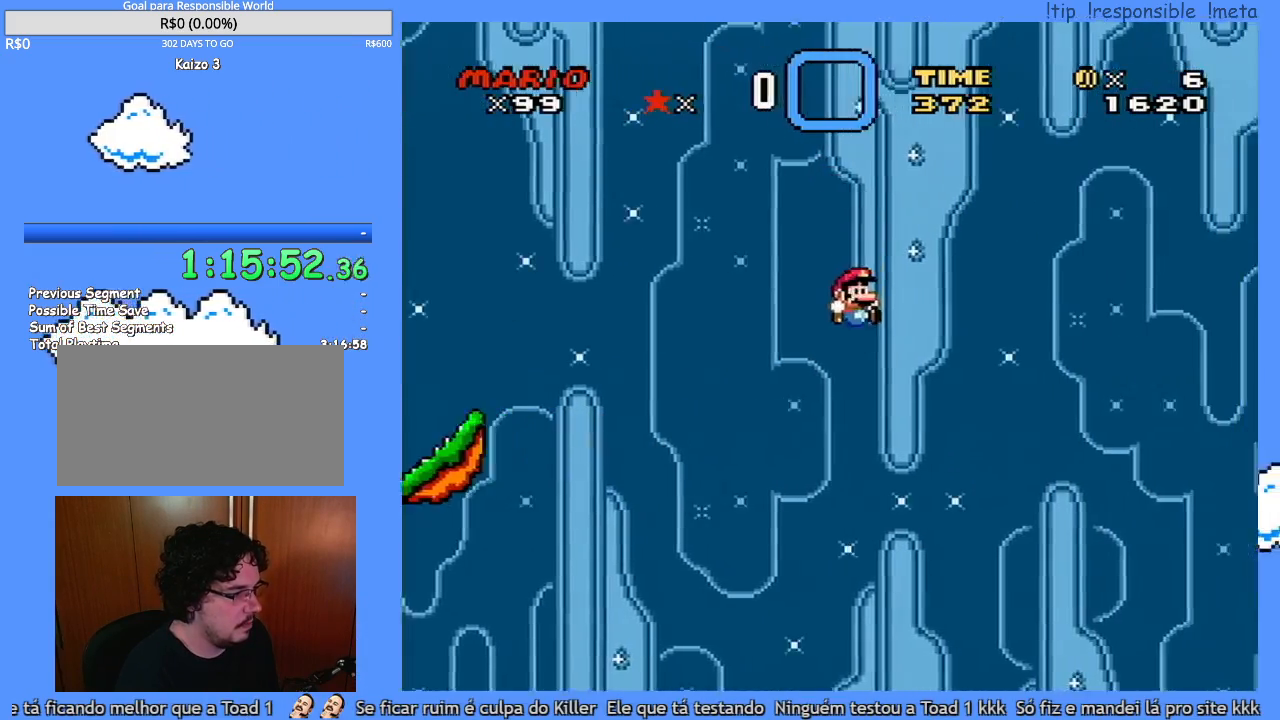
{"buttons": ["Y", "DPAD_RIGHT"], "events": []}
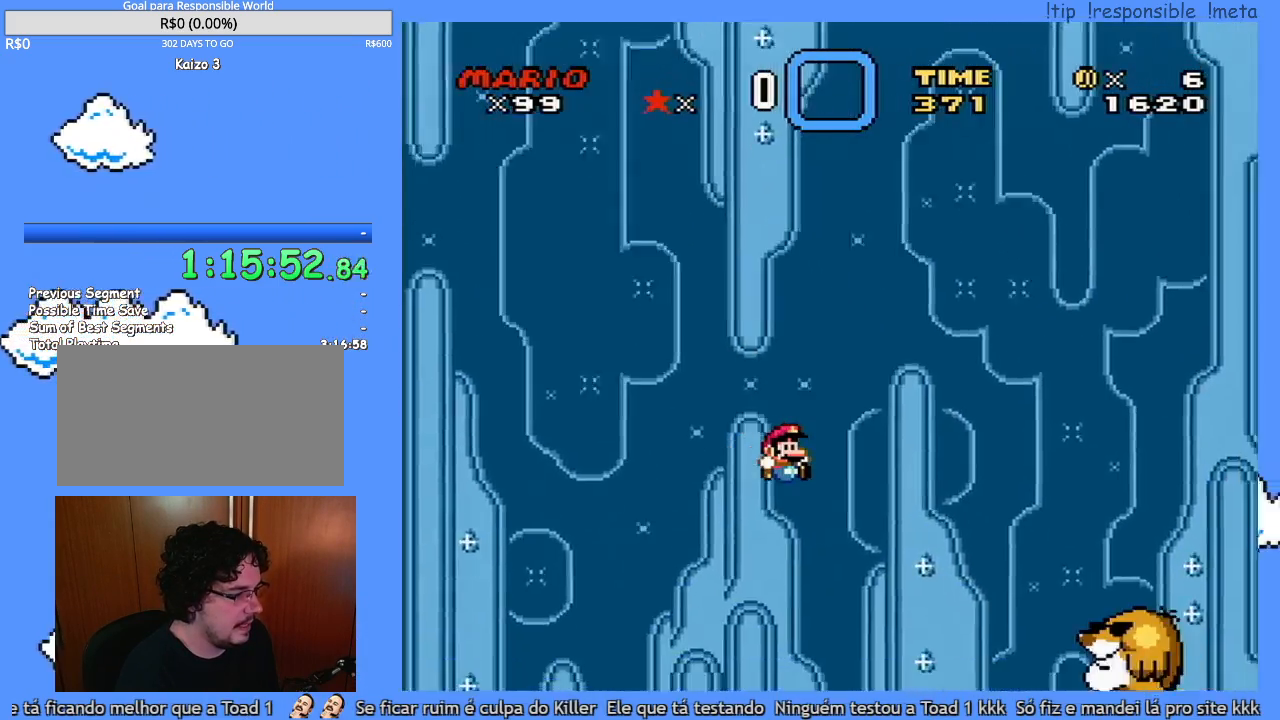
{"buttons": ["Y", "DPAD_LEFT"], "events": [[83, "DPAD_RIGHT", "up"], [183, "DPAD_DOWN", "down"], [200, "DPAD_DOWN", "up"], [233, "DPAD_LEFT", "down"], [333, "DPAD_LEFT", "up"], [400, "DPAD_LEFT", "down"]]}
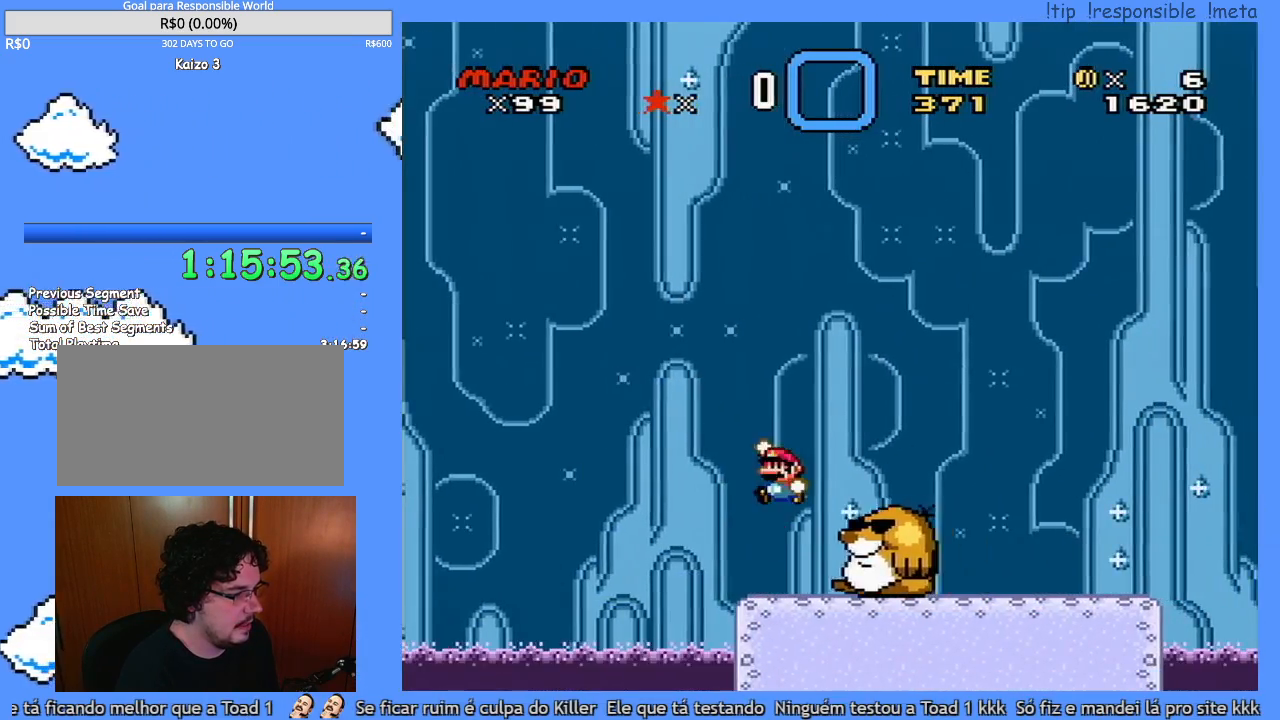
{"buttons": ["Y", "DPAD_RIGHT"], "events": [[50, "DPAD_LEFT", "up"], [50, "DPAD_RIGHT", "down"]]}
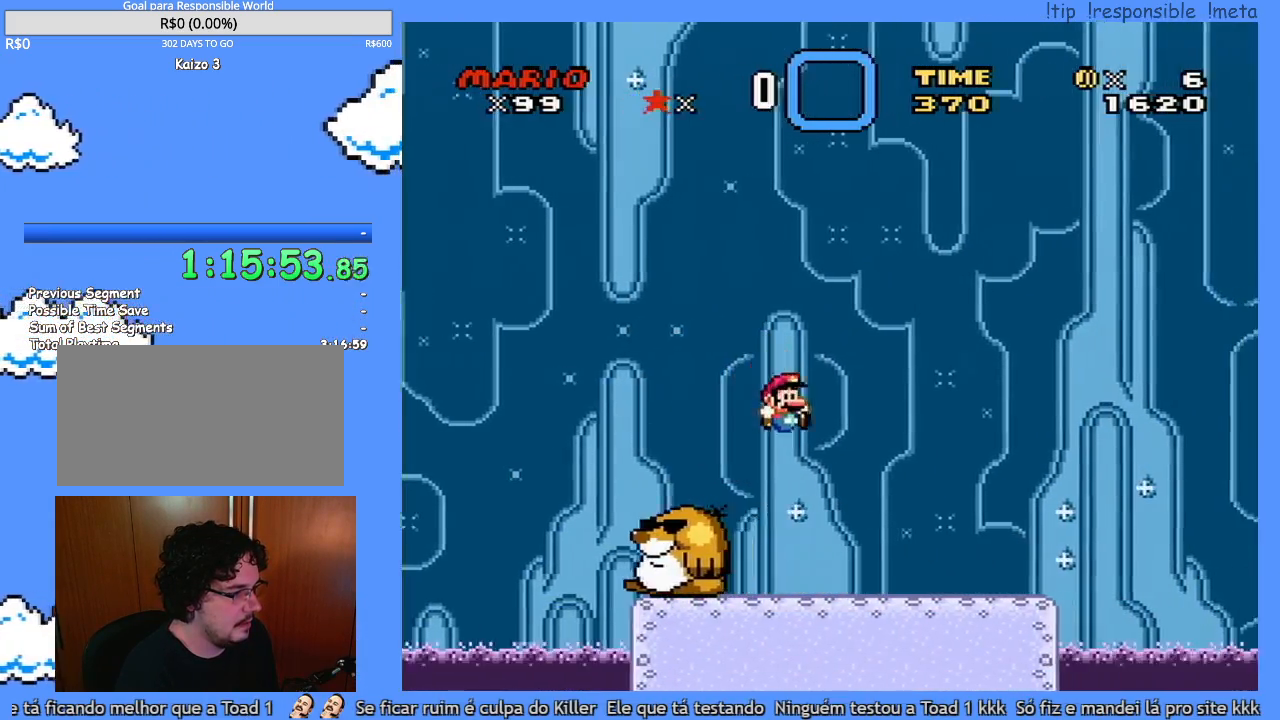
{"buttons": ["Y", "DPAD_LEFT"], "events": [[267, "DPAD_LEFT", "down"], [267, "DPAD_RIGHT", "up"]]}
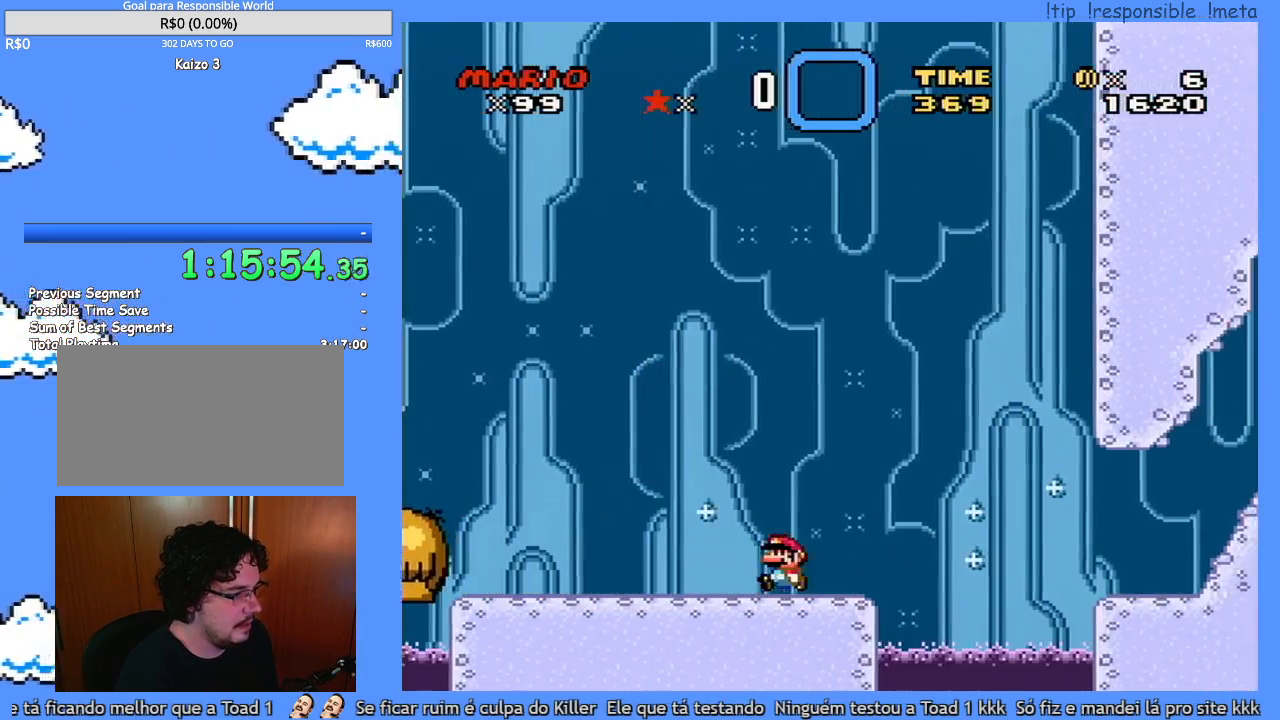
{"buttons": ["Y"], "events": [[250, "DPAD_LEFT", "up"], [317, "DPAD_RIGHT", "down"], [400, "DPAD_RIGHT", "up"]]}
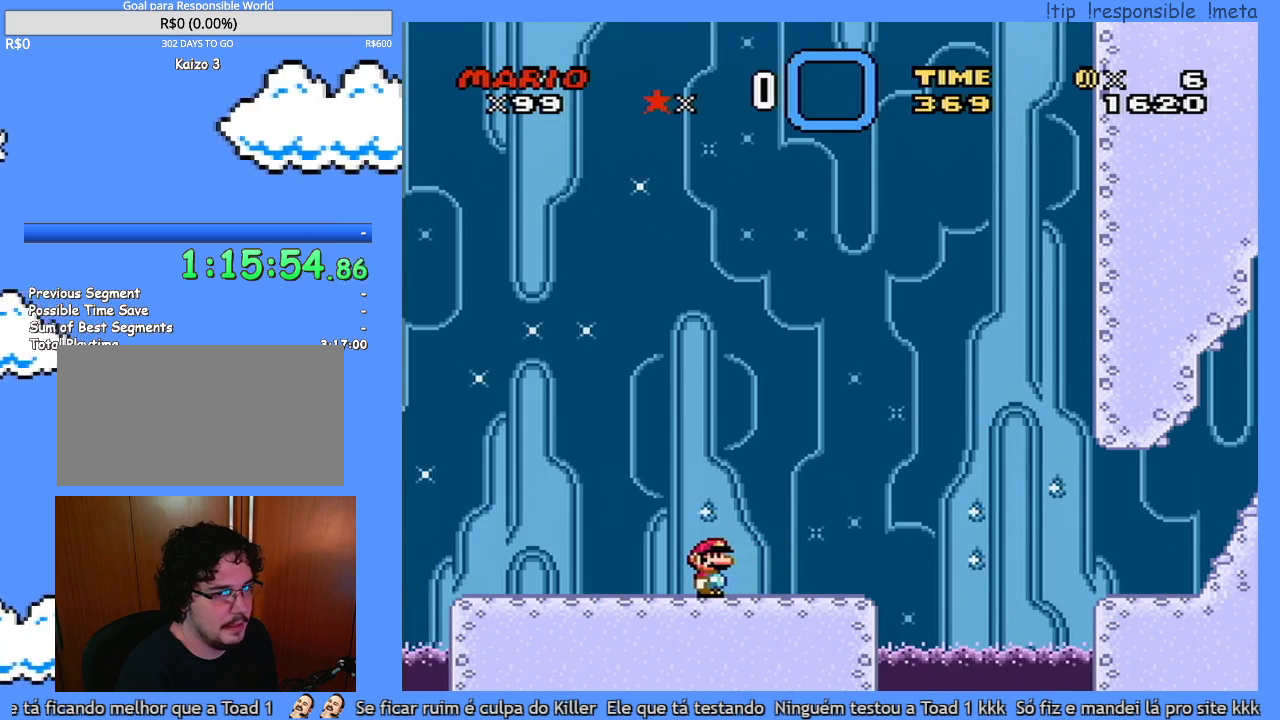
{"buttons": ["Y"], "events": []}
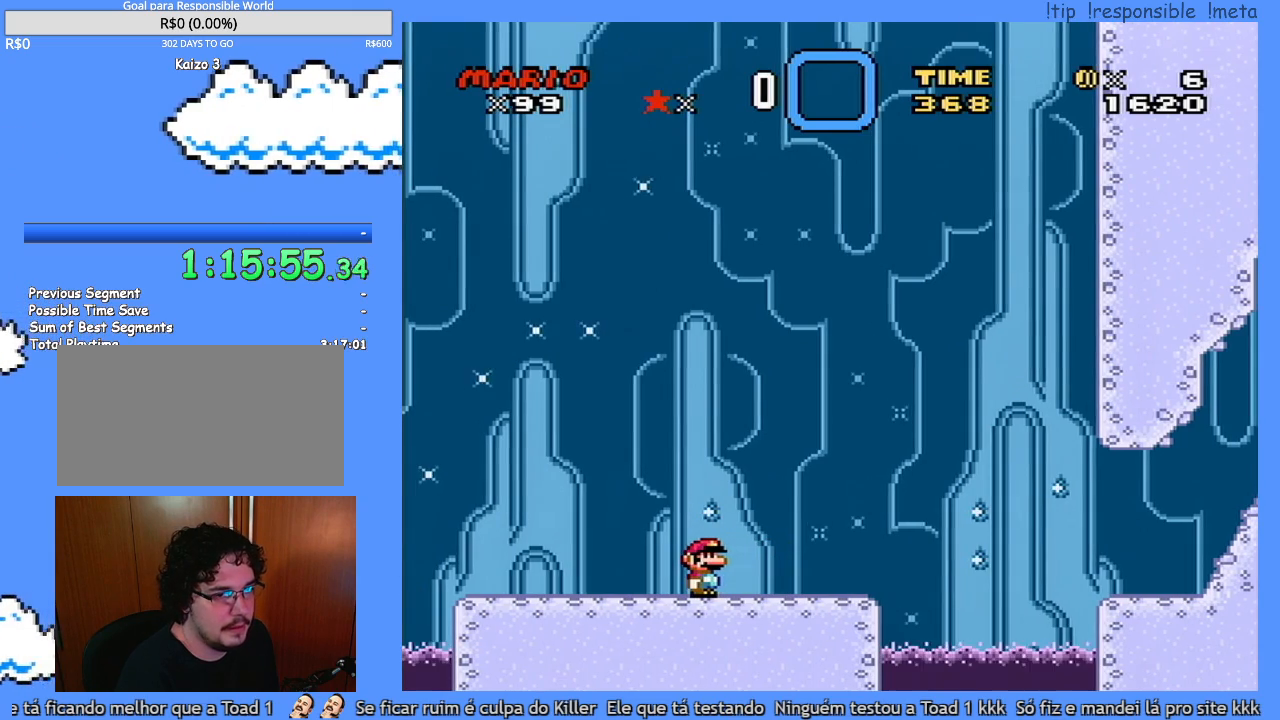
{"buttons": ["Y"], "events": []}
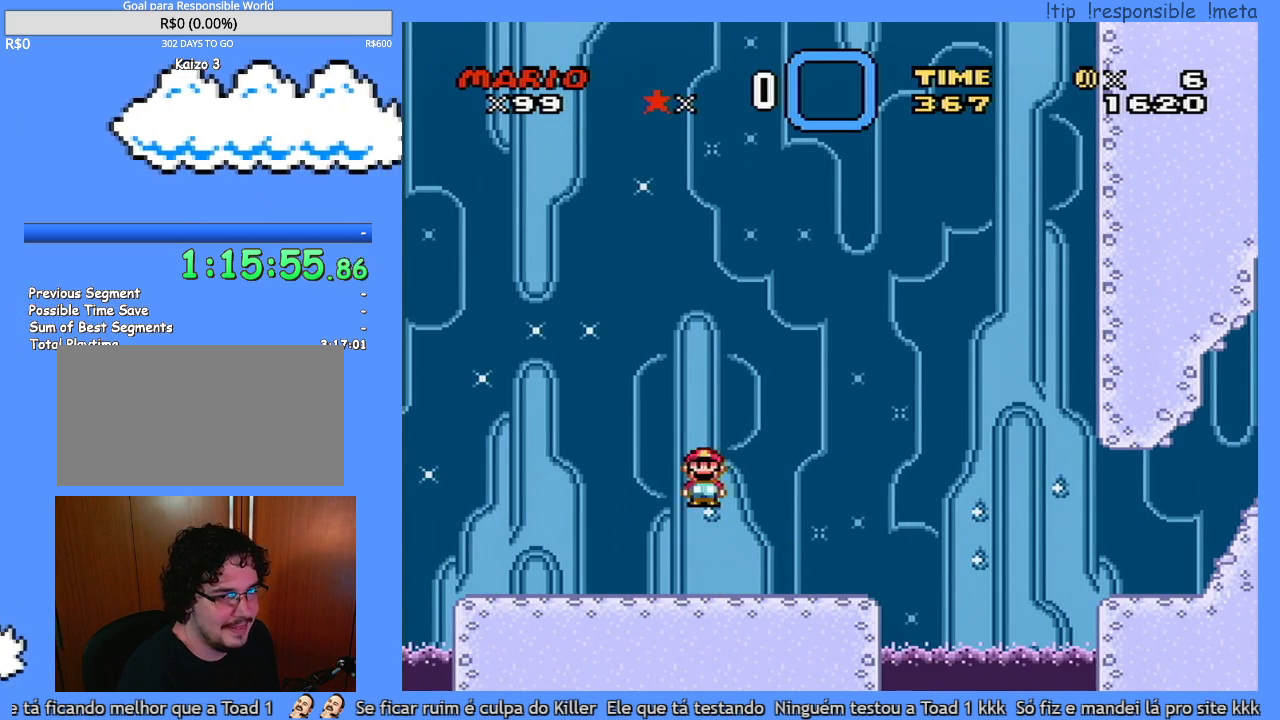
{"buttons": ["Y"], "events": []}
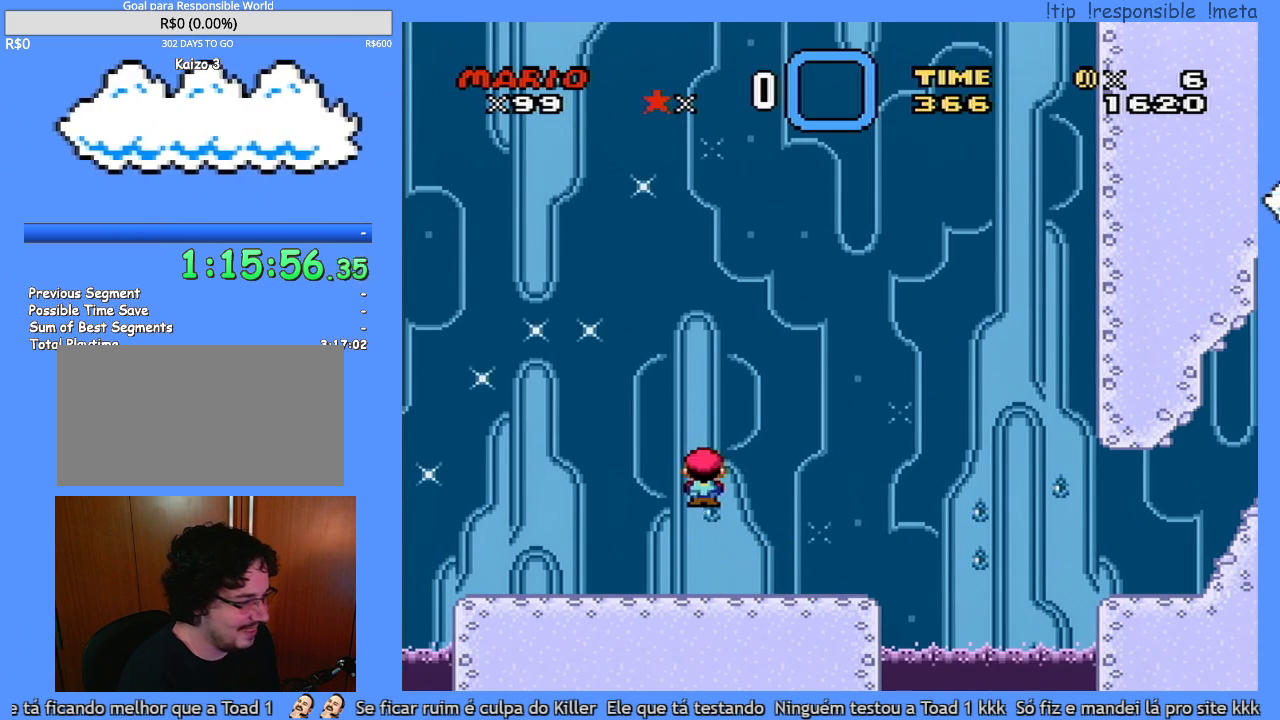
{"buttons": ["Y", "DPAD_RIGHT"], "events": [[233, "DPAD_RIGHT", "down"]]}
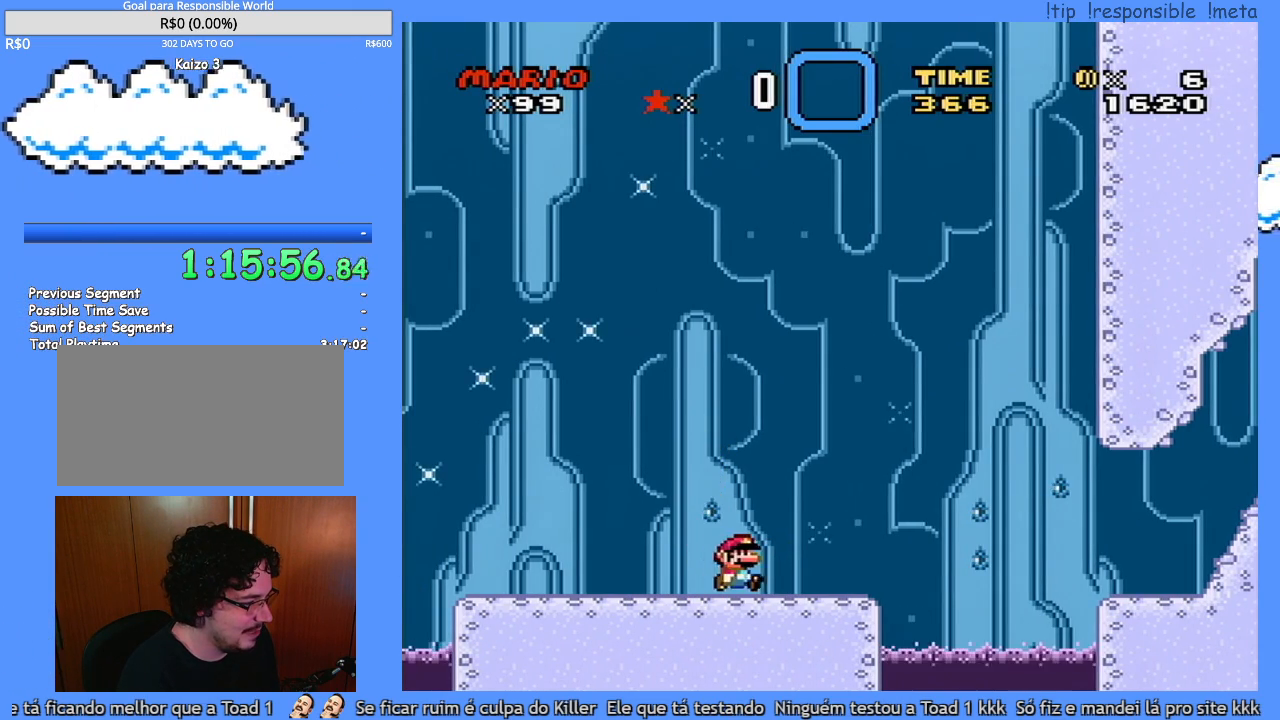
{"buttons": ["Y", "DPAD_RIGHT"], "events": []}